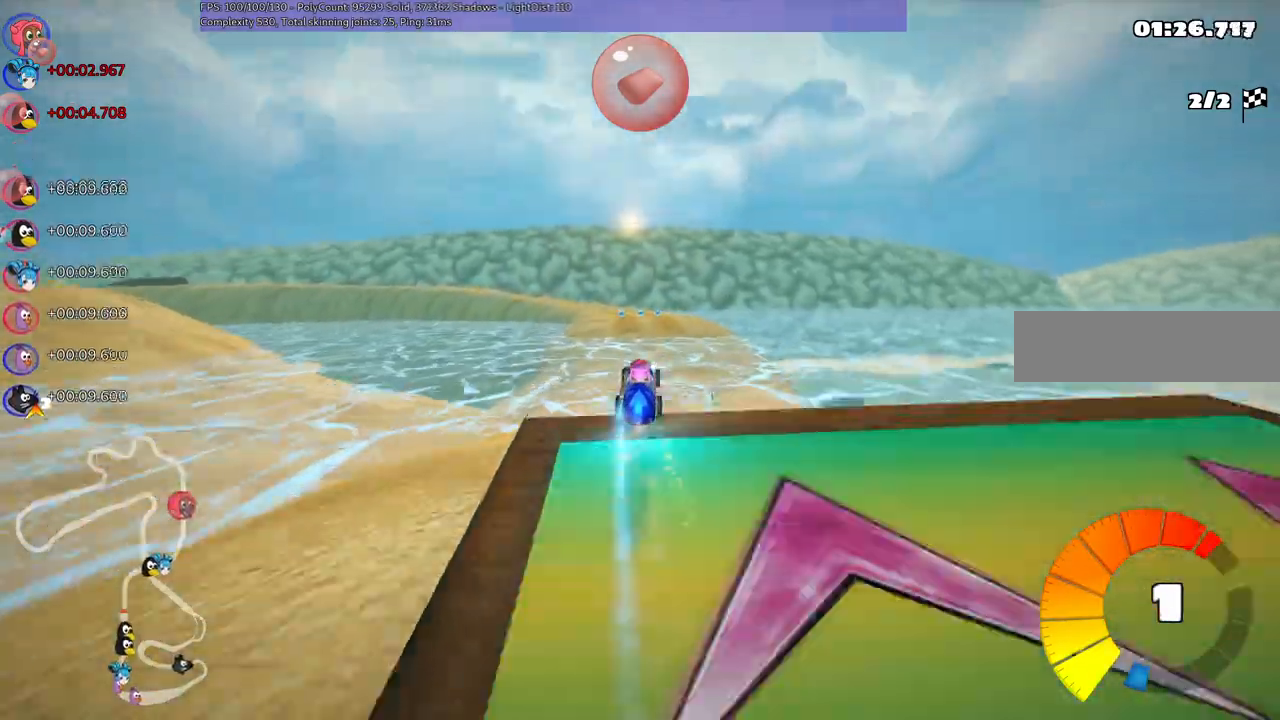
Gameplay with keyboard; each line is a JSON object with the keys held at the frame after it. "events" lists presses ("down") and releases ("up") of ".", "/", "alt_r", "b", "c", "comma", "ctrl_r", "d", "down", "f", "g", "h", "j", "k", "l", "left", "m", "n", "quote", "return", "right", "semicolon", "shift_r", "space", "super", "up" and "v" between this image and that frame as [ms after this image, input, new state], when the widget could be followed in between. No other keys are recorded. Mouse input is not recorded.
{"keys": ["m", "right", "up"], "events": [[83, "left", "down"], [83, "m", "down"], [283, "left", "up"], [283, "right", "down"]]}
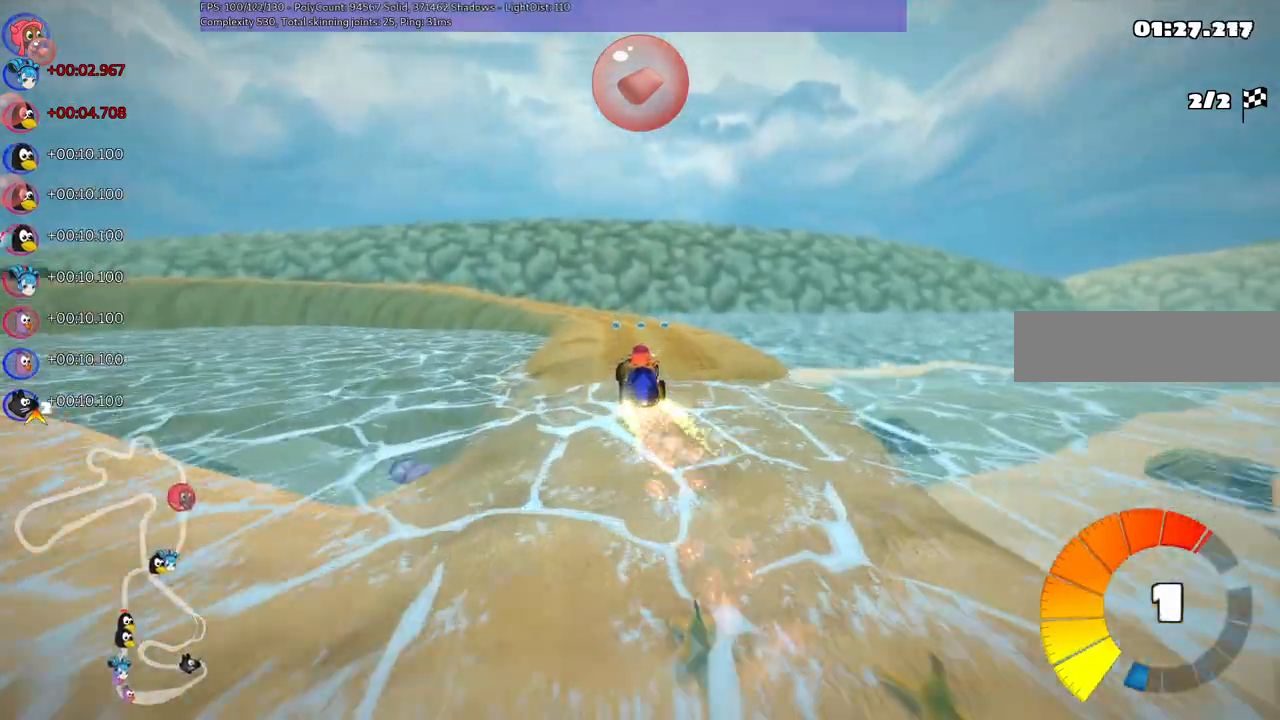
{"keys": ["m", "right", "up"], "events": []}
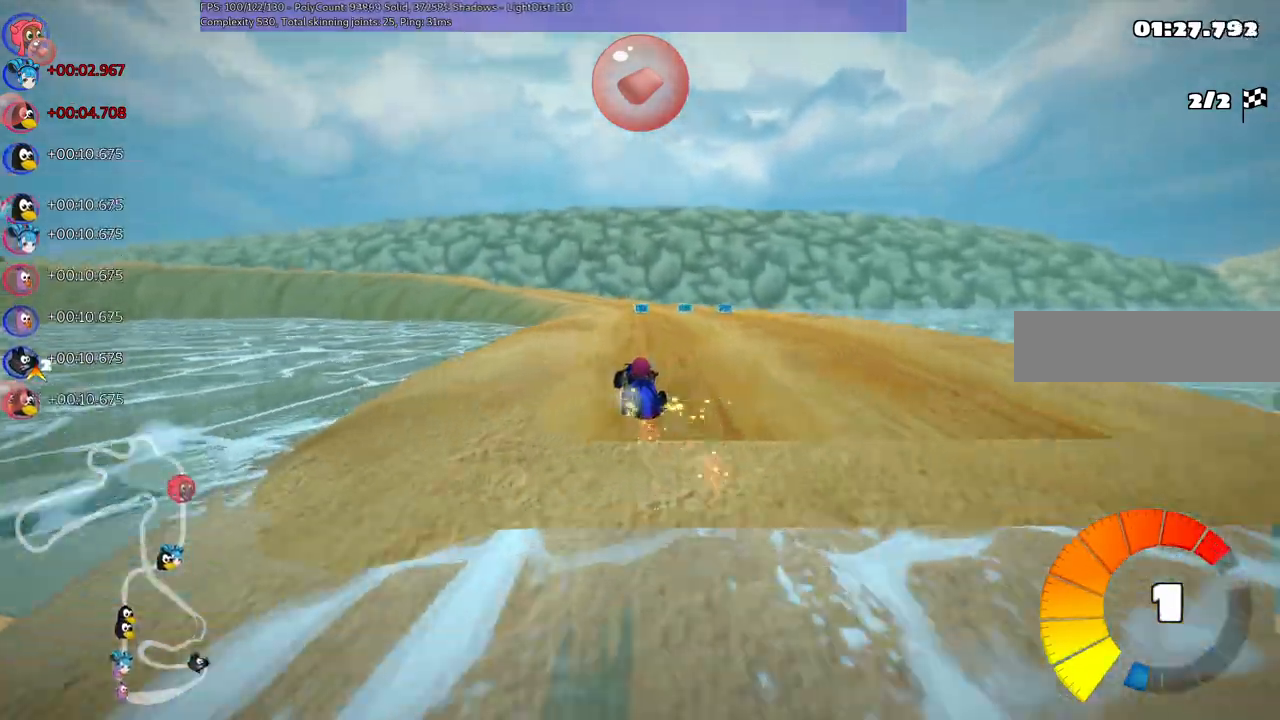
{"keys": ["m", "right", "up"], "events": [[217, "space", "down"], [350, "space", "up"]]}
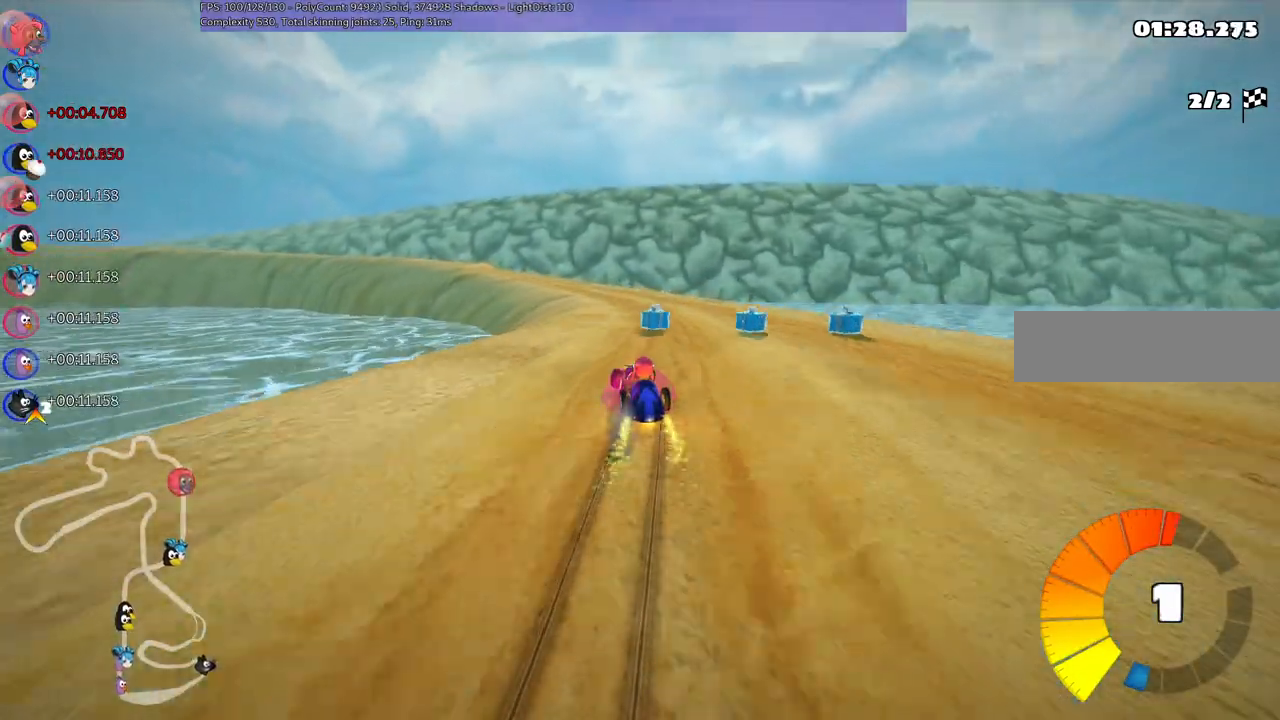
{"keys": ["n", "up"], "events": [[417, "m", "up"], [417, "n", "down"], [467, "right", "up"]]}
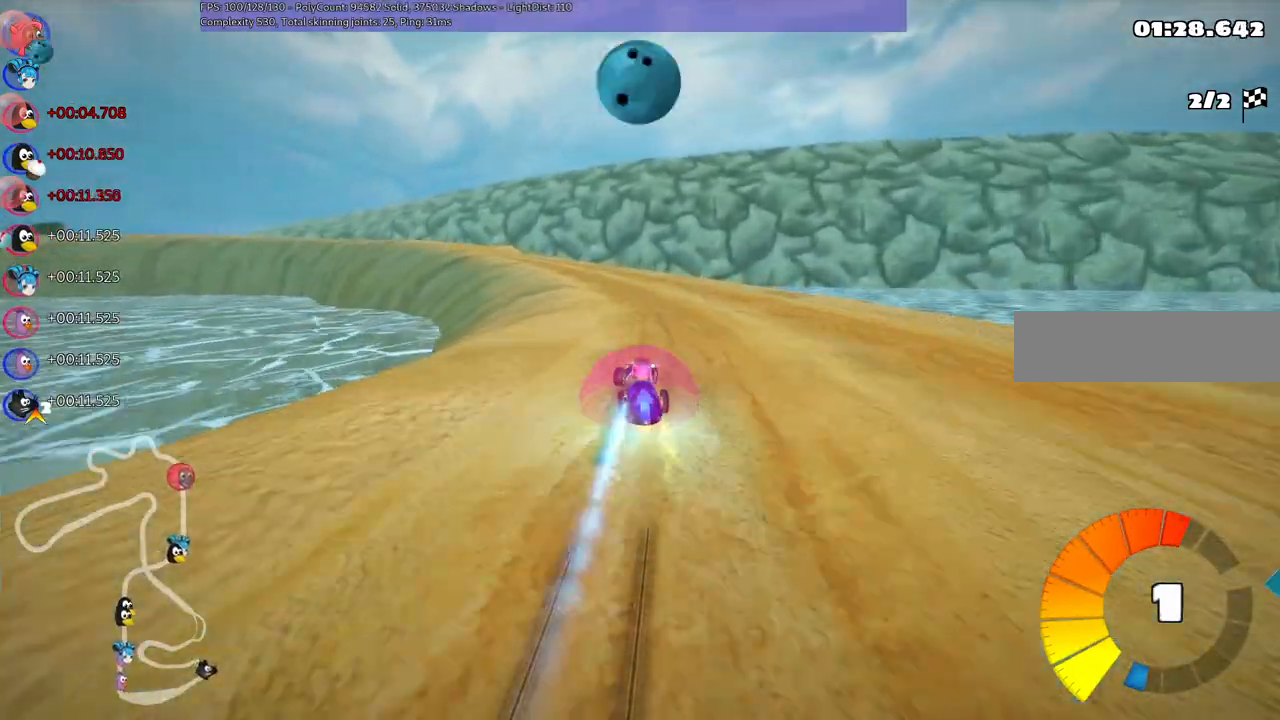
{"keys": ["left", "m", "up"], "events": [[50, "n", "up"], [333, "left", "down"], [333, "m", "down"]]}
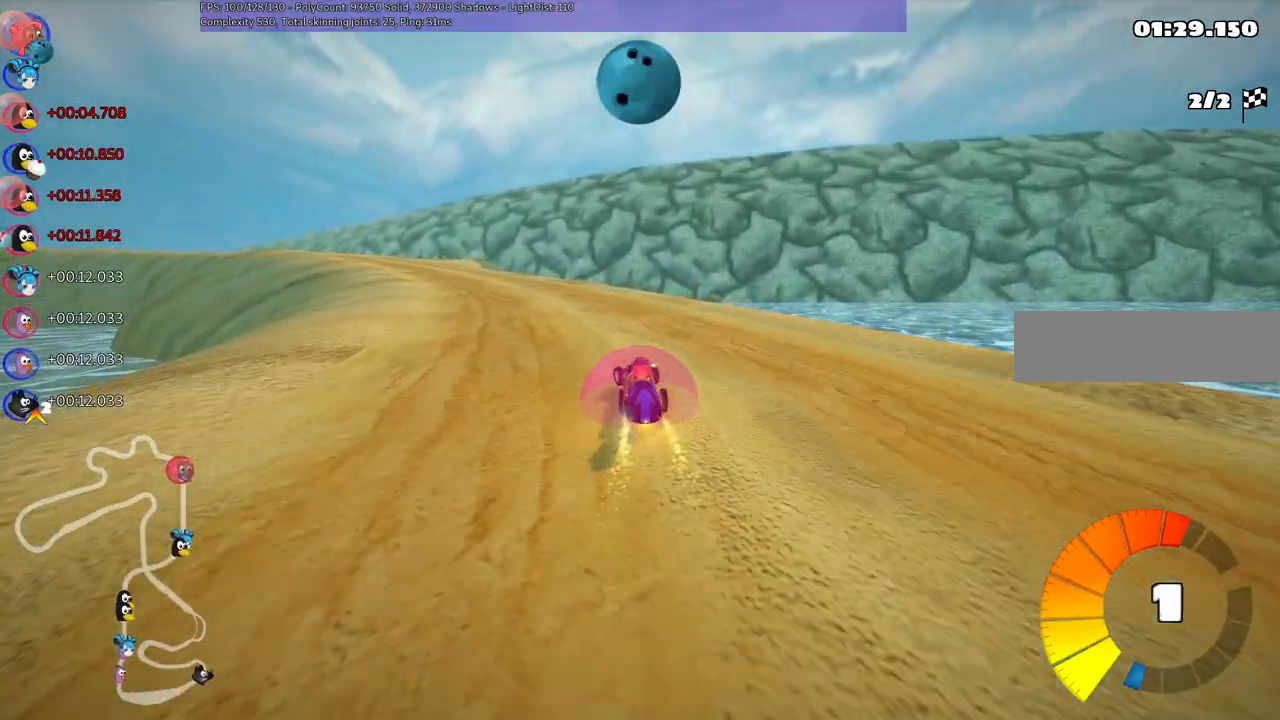
{"keys": ["m", "right", "up"], "events": [[17, "right", "down"], [83, "left", "up"], [133, "left", "down"], [400, "left", "up"]]}
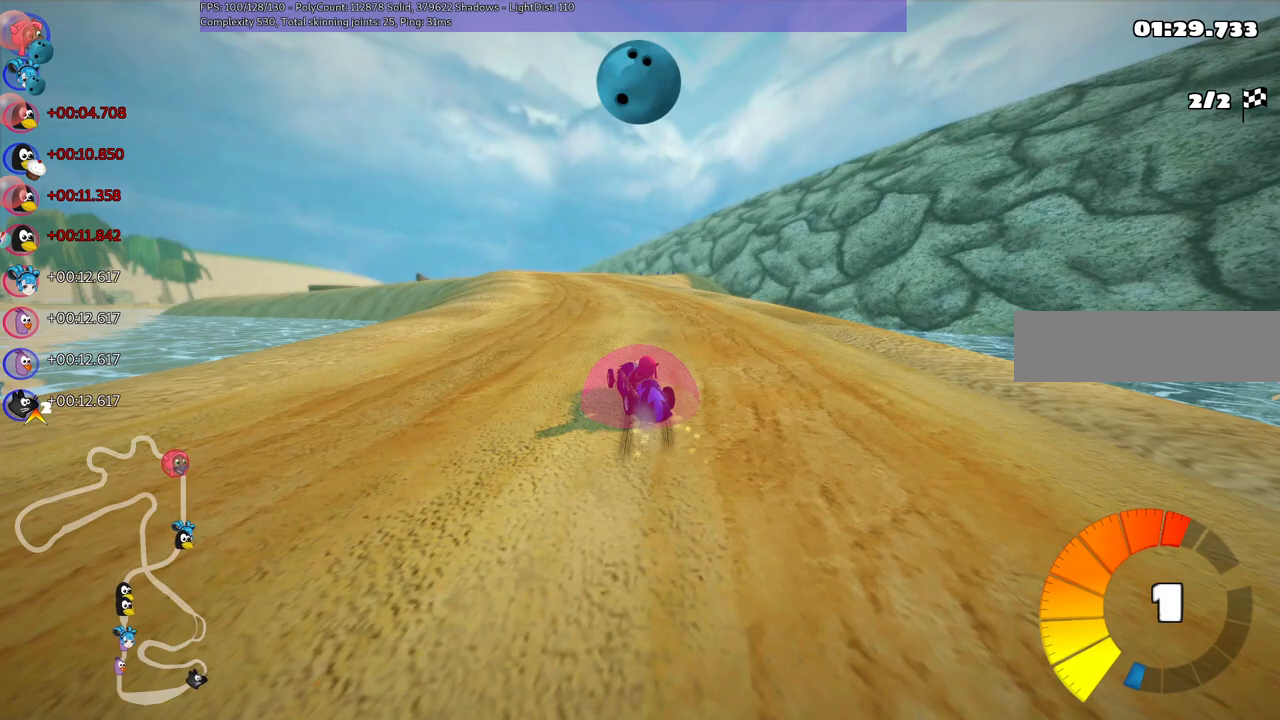
{"keys": ["m", "right", "up"], "events": [[117, "left", "down"], [167, "left", "up"]]}
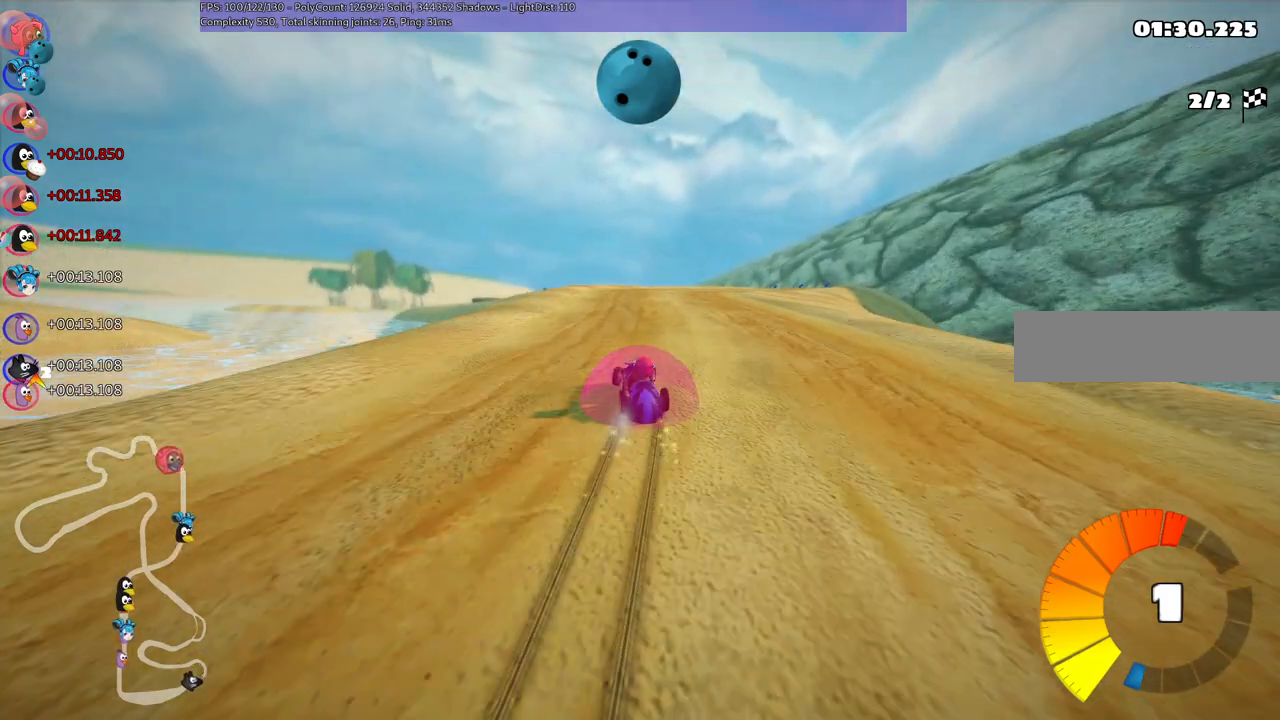
{"keys": ["n", "right", "up"], "events": [[317, "m", "up"], [467, "n", "down"]]}
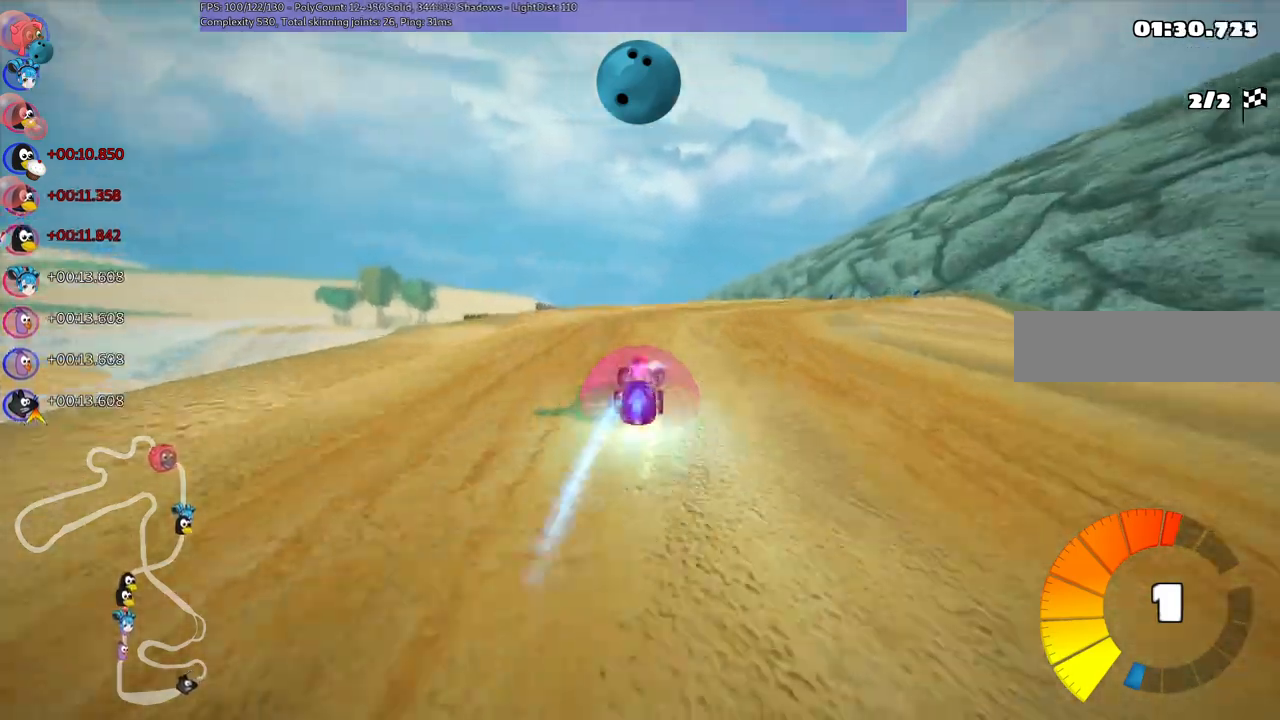
{"keys": ["right", "up"], "events": [[183, "n", "up"], [300, "right", "up"], [500, "right", "down"]]}
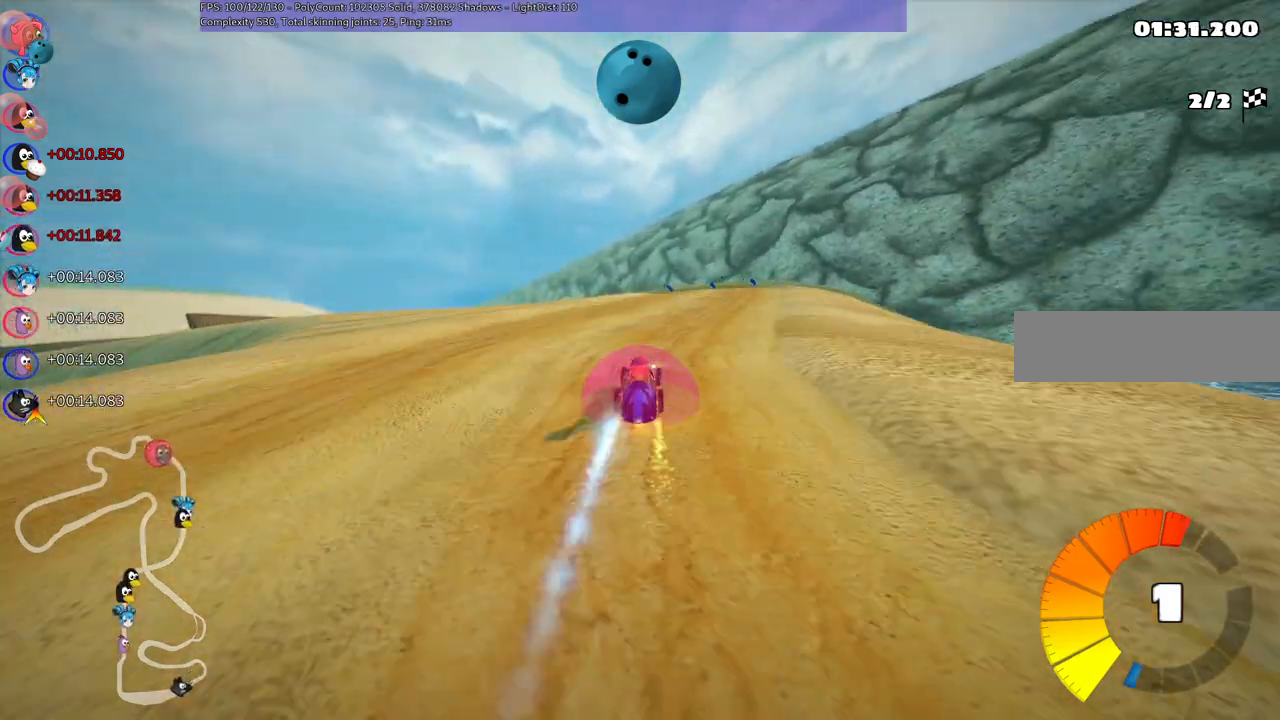
{"keys": ["right", "up"], "events": [[167, "right", "up"], [400, "right", "down"]]}
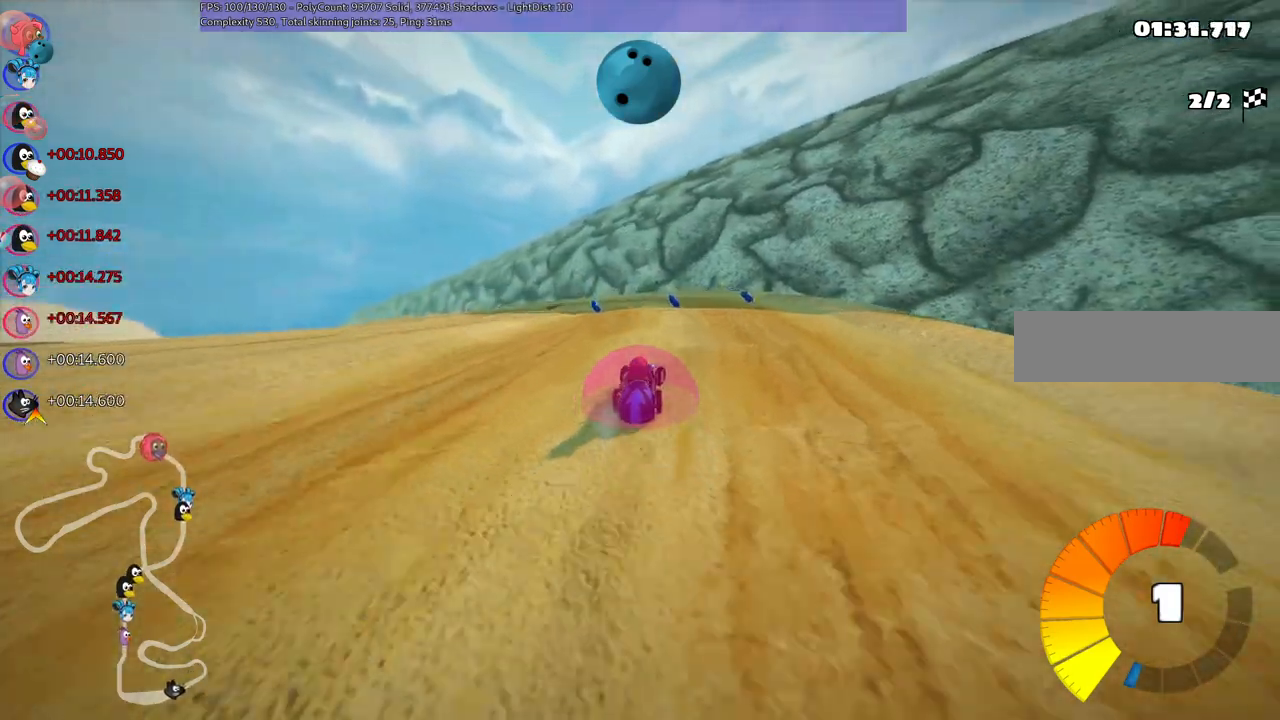
{"keys": ["left", "m", "up"], "events": [[50, "left", "down"], [50, "right", "up"], [117, "m", "down"], [283, "right", "down"], [367, "right", "up"]]}
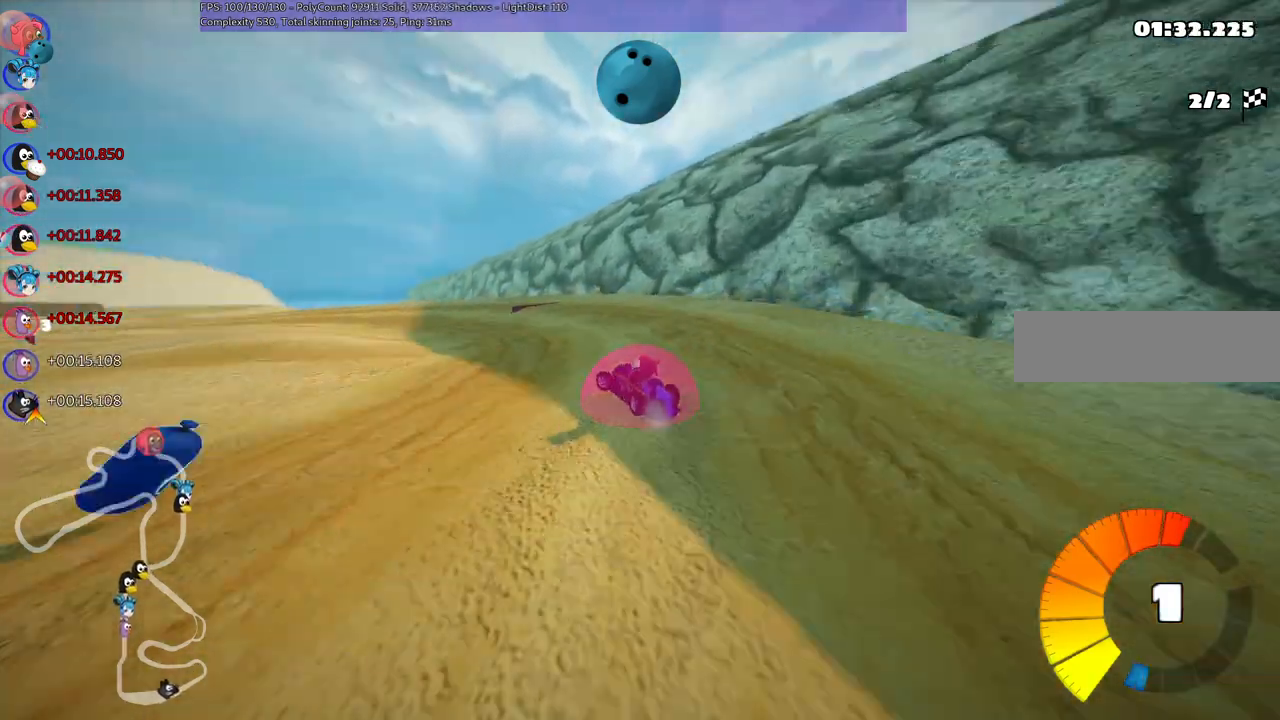
{"keys": ["left", "m", "up"], "events": []}
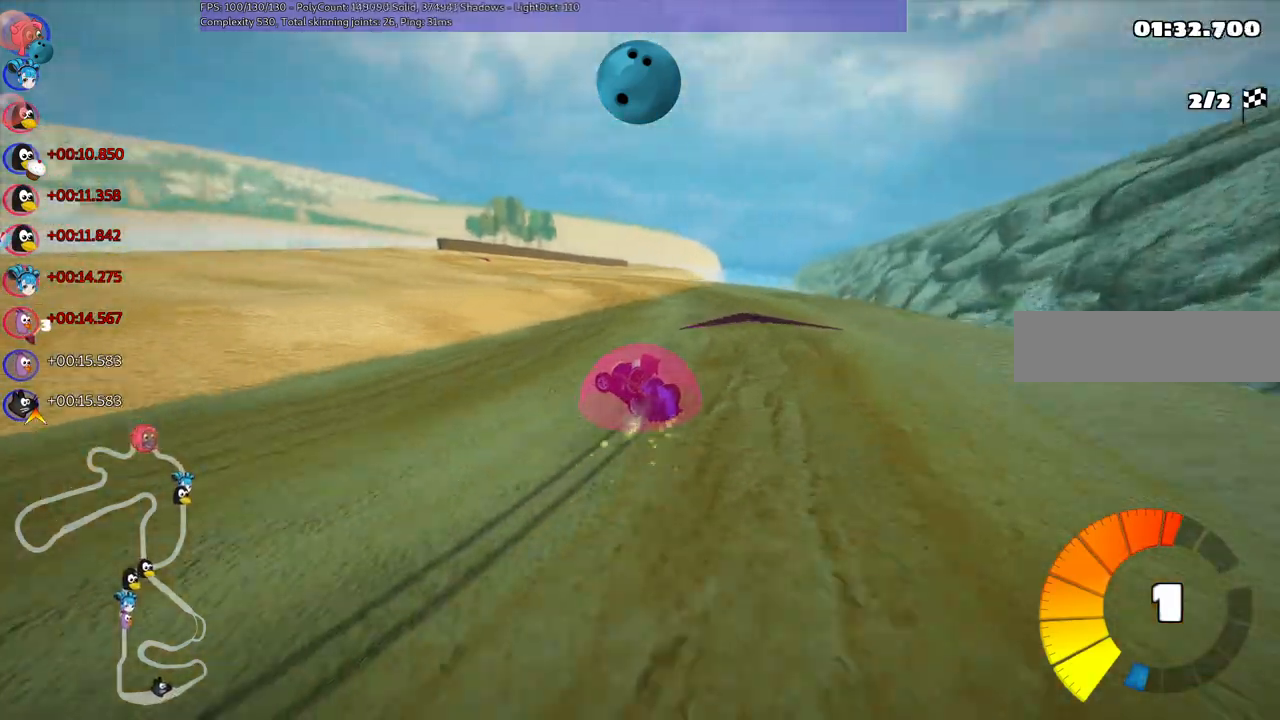
{"keys": ["up"], "events": [[250, "m", "up"], [433, "left", "up"]]}
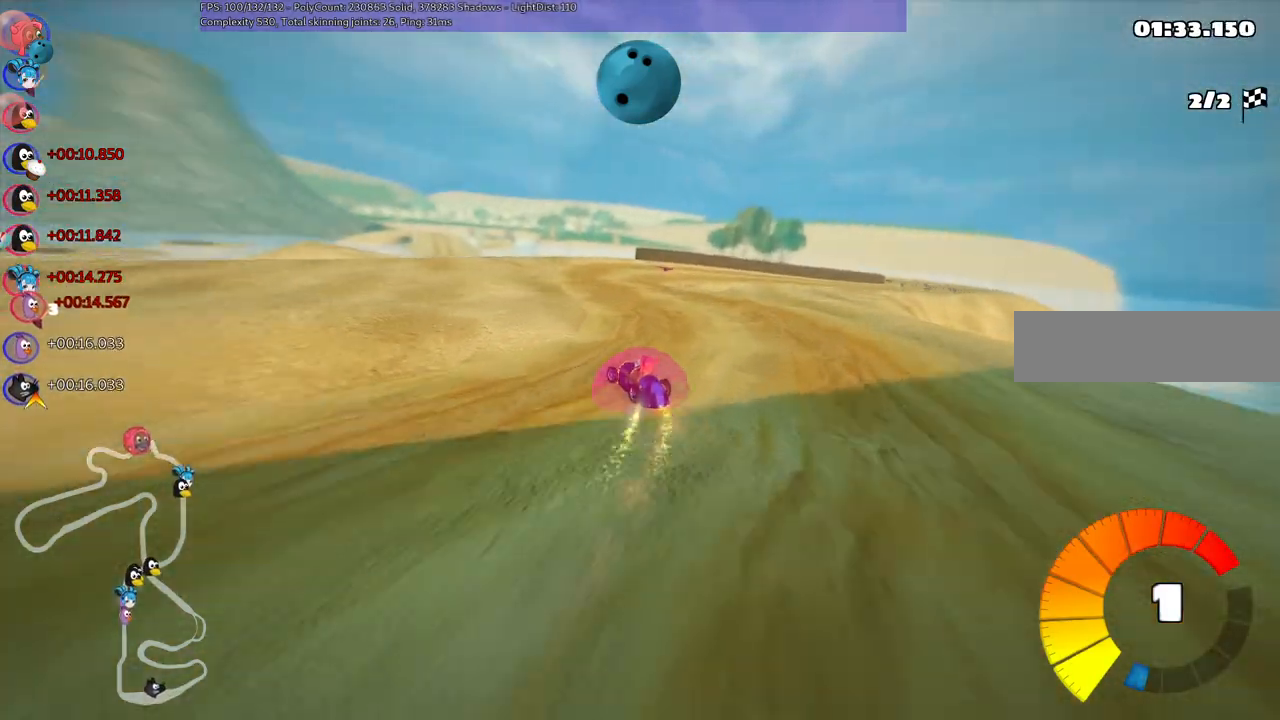
{"keys": ["m", "right", "up"], "events": [[33, "right", "down"], [167, "n", "down"], [267, "m", "down"], [267, "n", "up"], [300, "right", "up"], [483, "right", "down"]]}
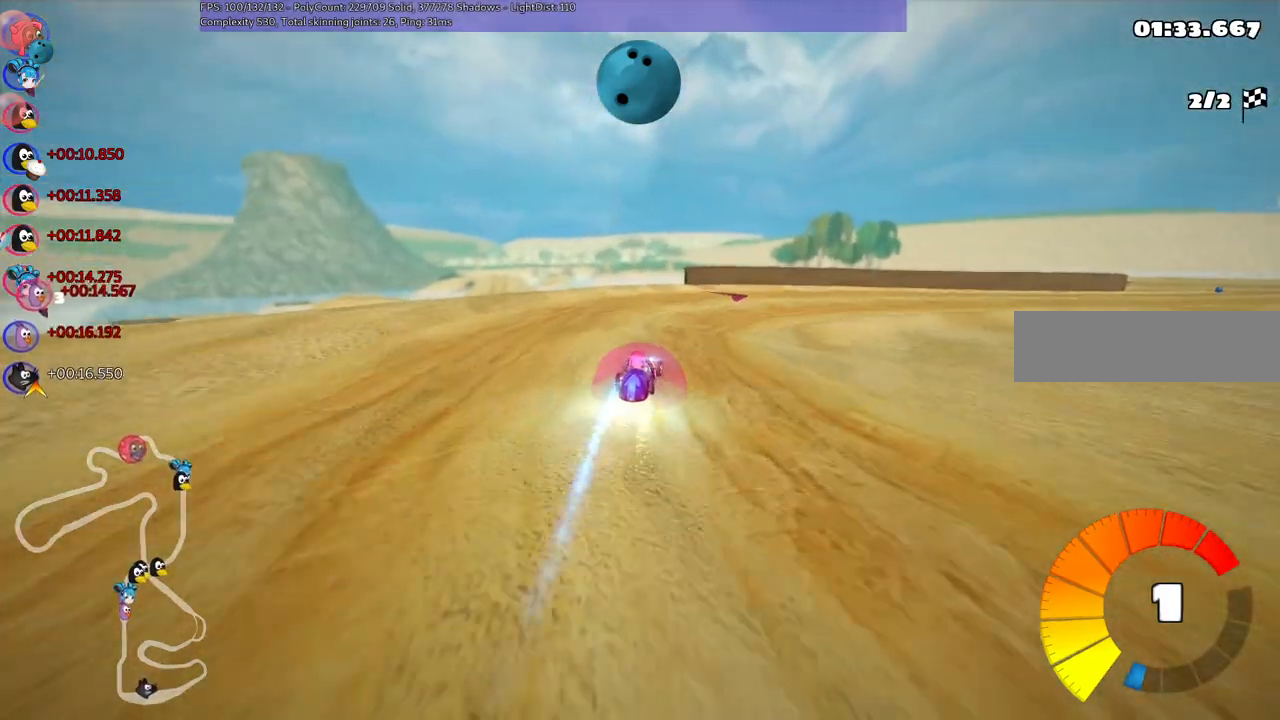
{"keys": ["m", "up"], "events": [[467, "right", "up"]]}
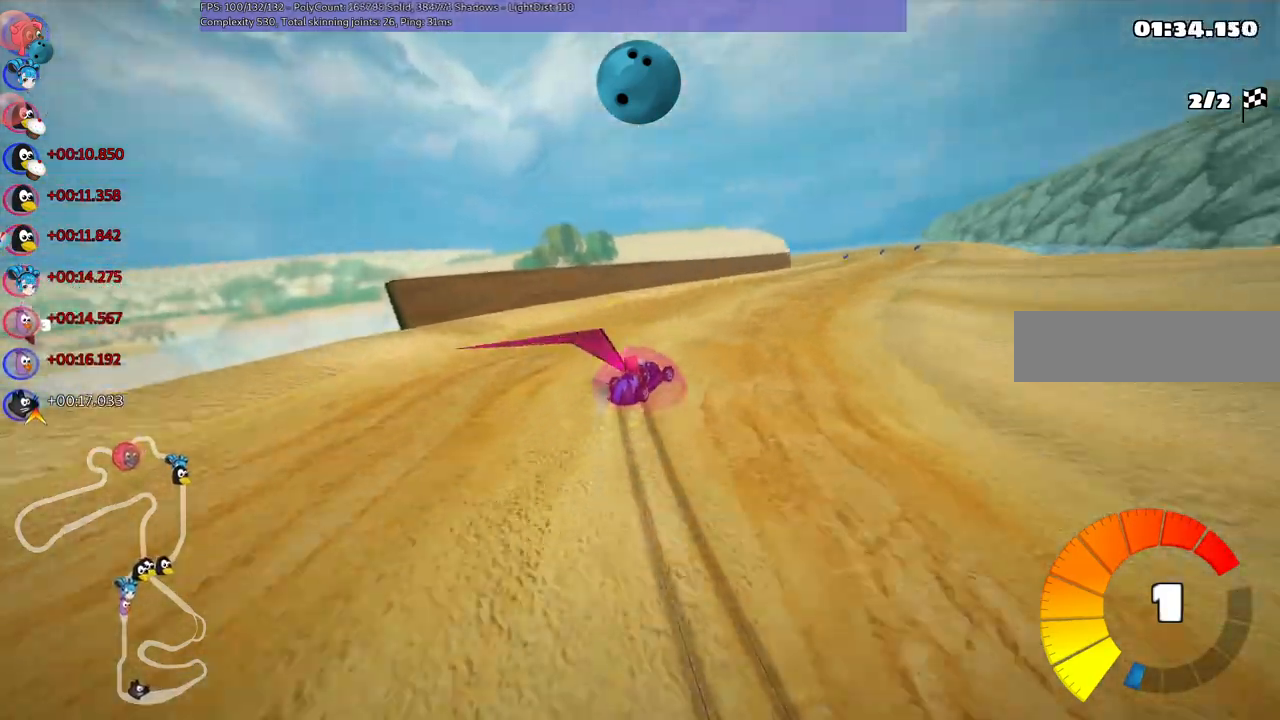
{"keys": ["left", "m", "up"], "events": [[17, "right", "down"], [67, "m", "up"], [300, "right", "up"], [450, "m", "down"], [483, "left", "down"]]}
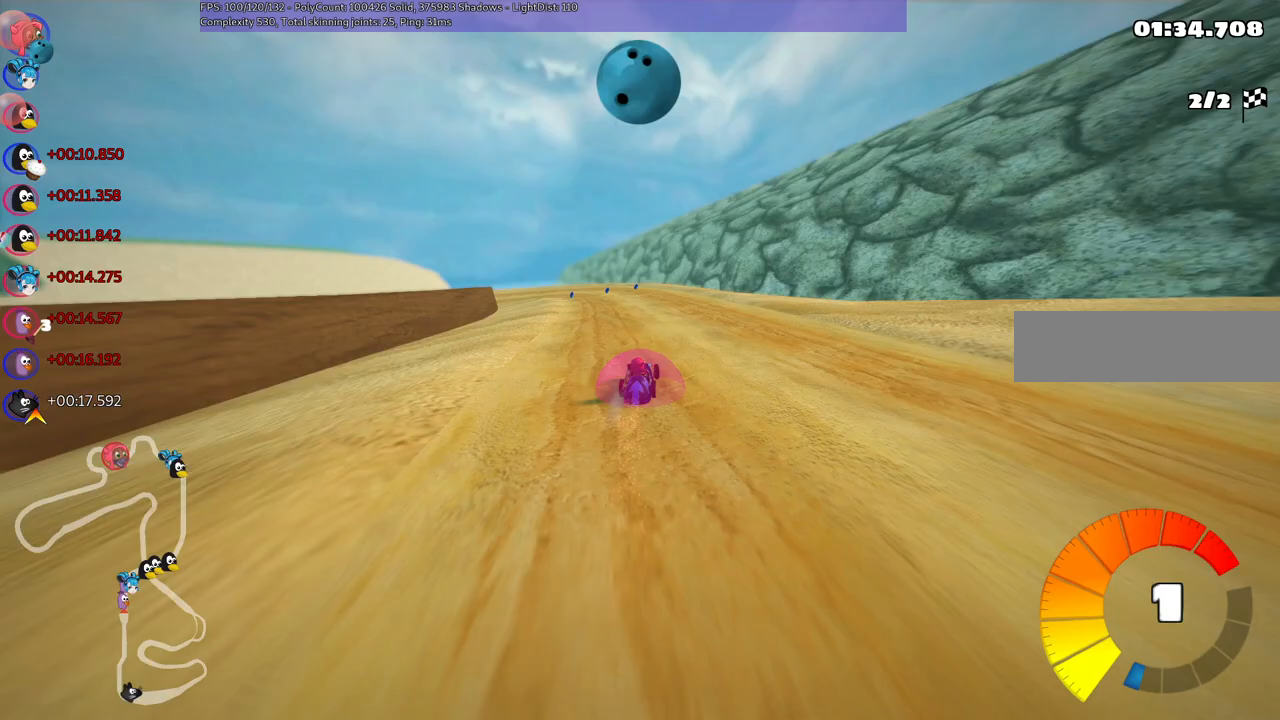
{"keys": ["m", "right", "up"], "events": [[83, "right", "down"], [117, "left", "up"]]}
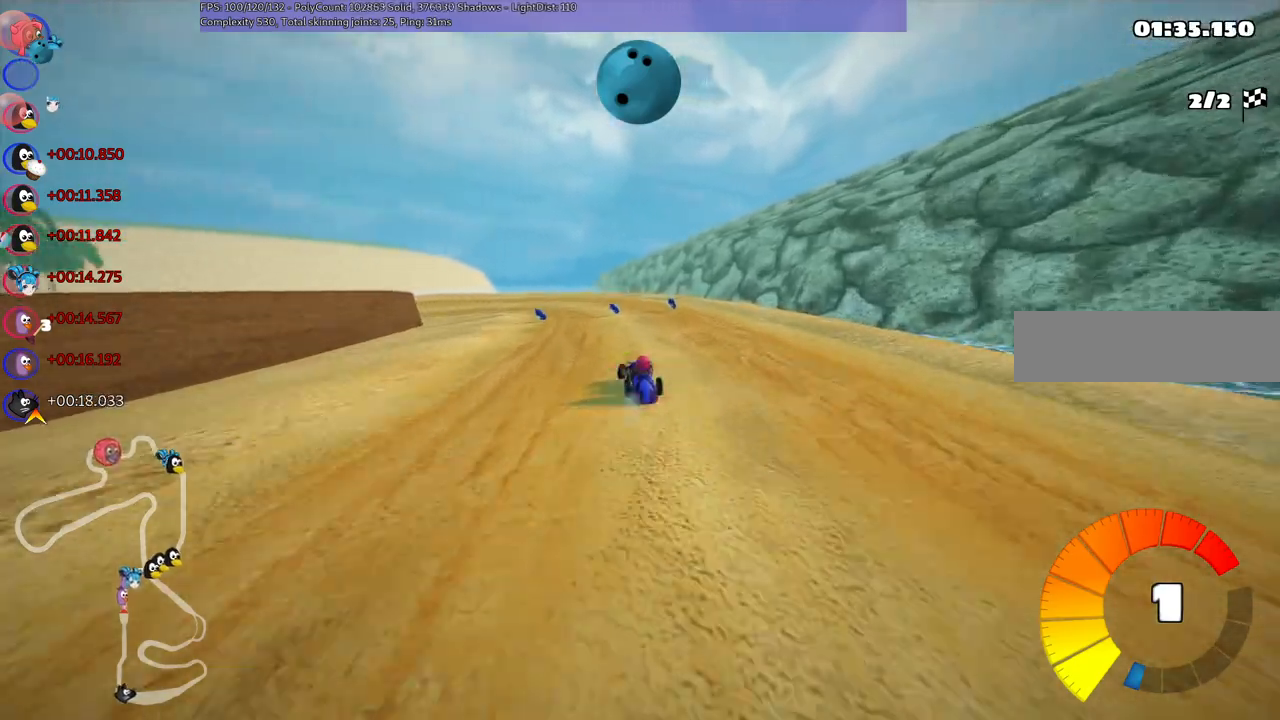
{"keys": ["left", "m", "up"], "events": [[83, "left", "down"], [317, "right", "up"]]}
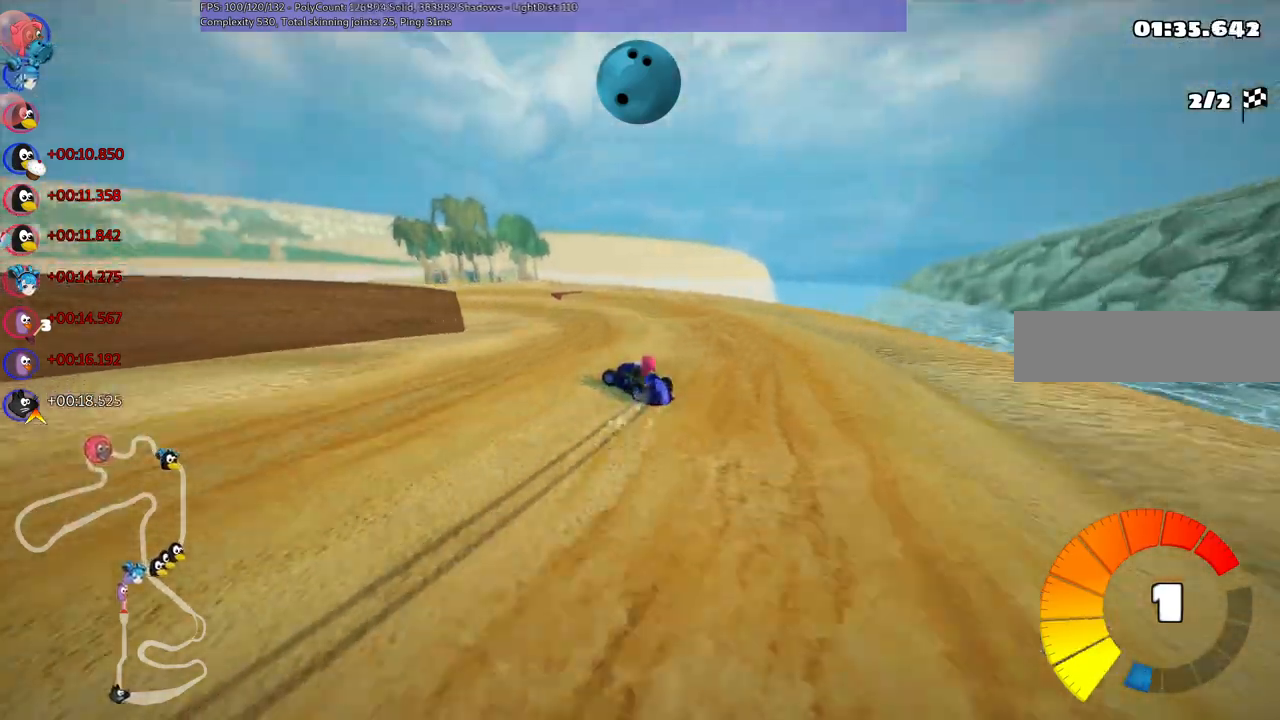
{"keys": ["left", "up"], "events": [[283, "m", "up"]]}
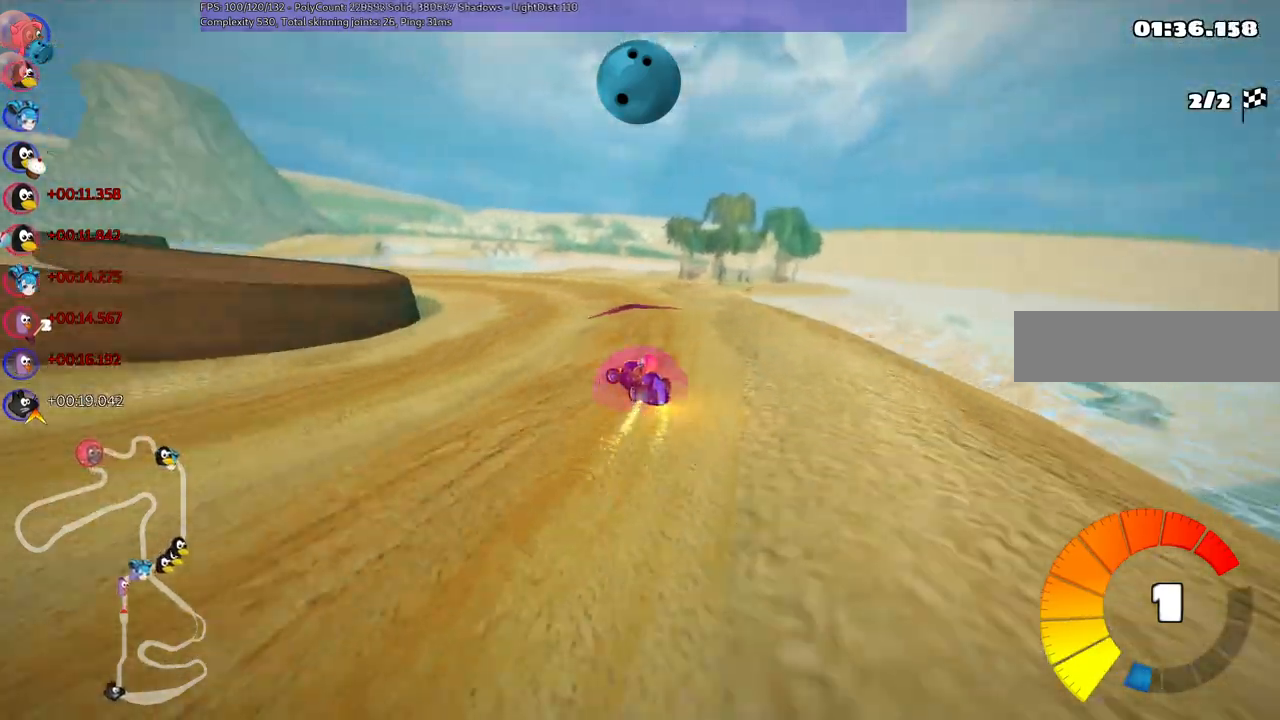
{"keys": ["left", "up"], "events": [[67, "left", "up"], [117, "n", "down"], [167, "left", "down"], [250, "n", "up"]]}
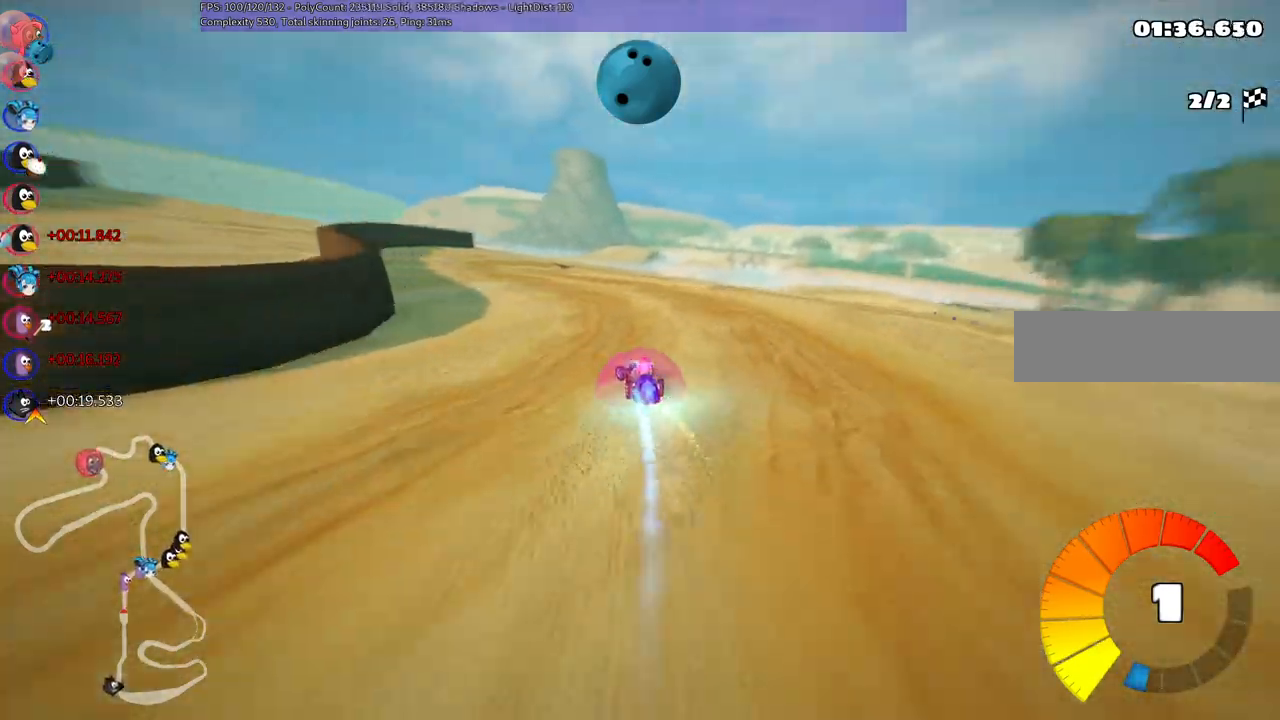
{"keys": ["left", "m", "up"]}
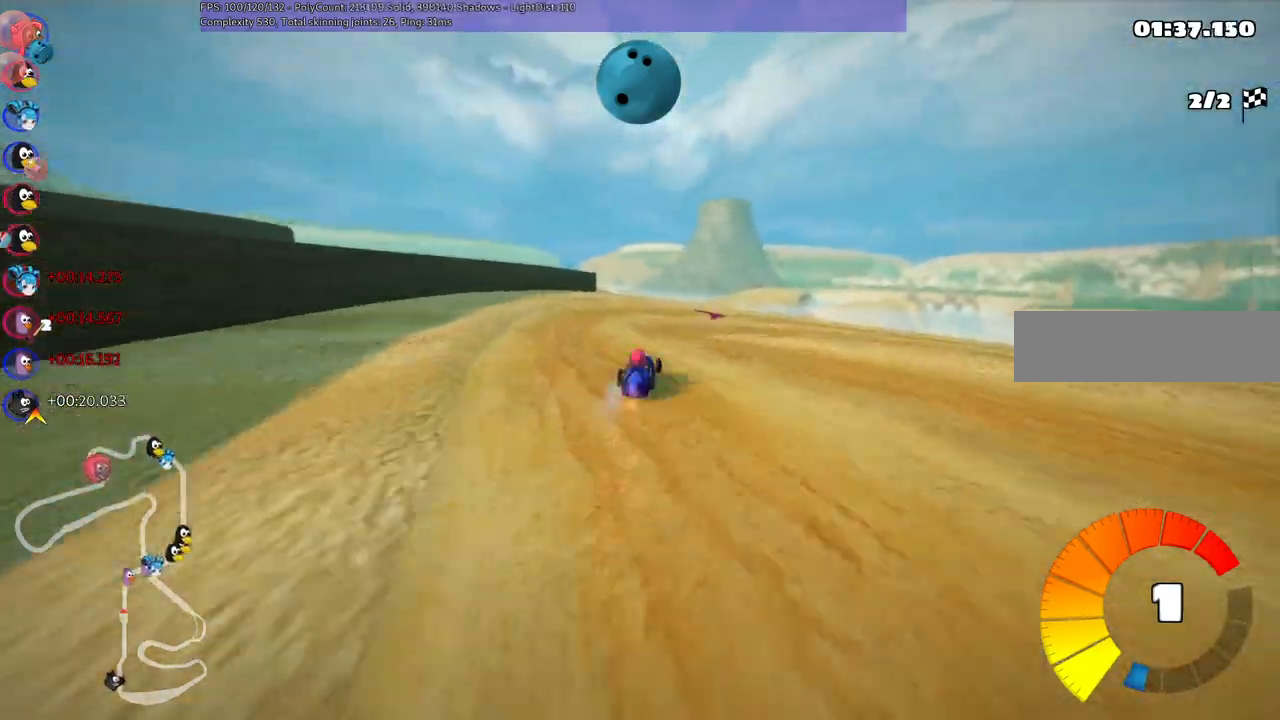
{"keys": ["right", "up"], "events": [[33, "right", "down"], [233, "right", "up"], [267, "right", "down"], [450, "left", "up"], [450, "m", "up"]]}
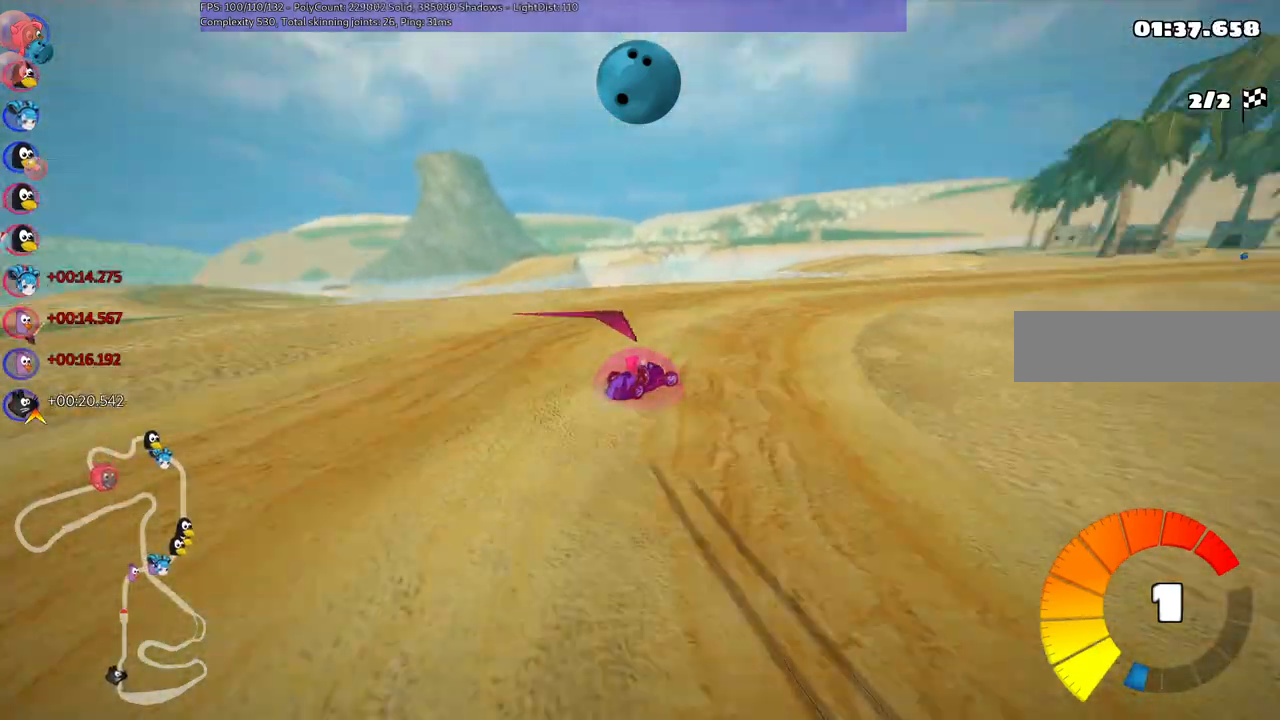
{"keys": ["up"]}
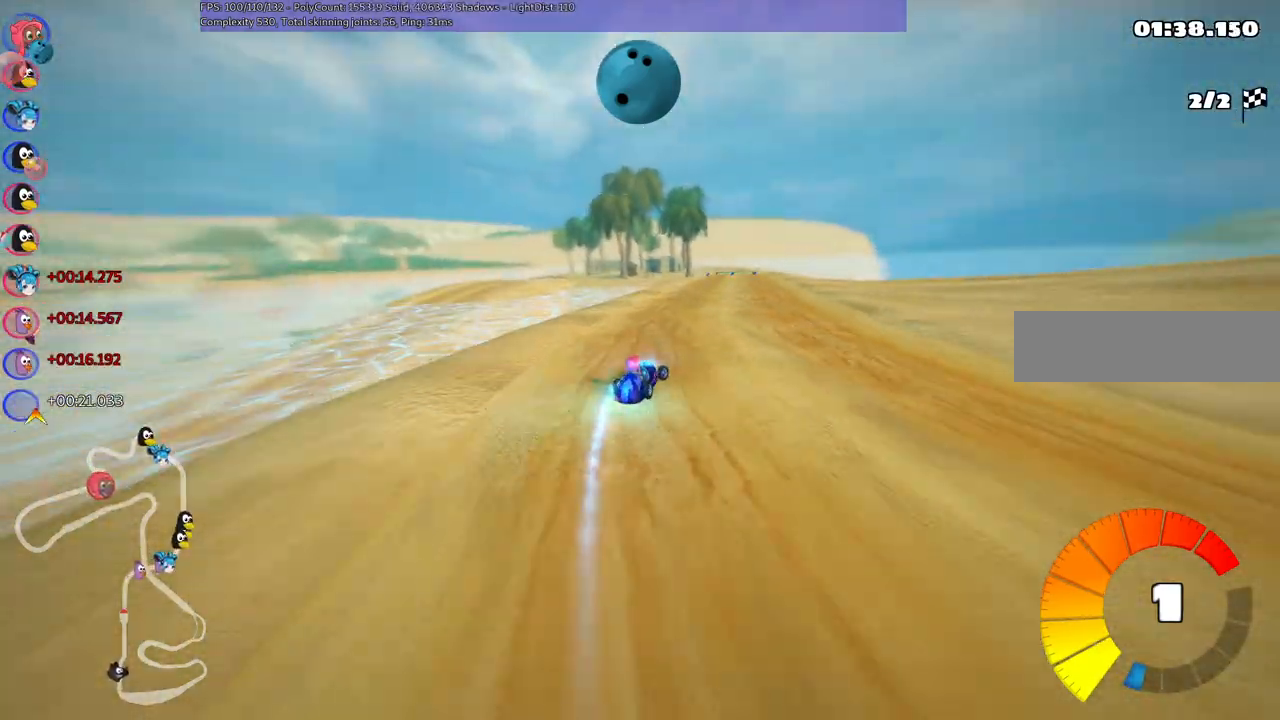
{"keys": ["left", "m", "right", "up"], "events": [[117, "right", "down"], [350, "right", "up"], [383, "left", "down"], [383, "m", "down"], [467, "right", "down"]]}